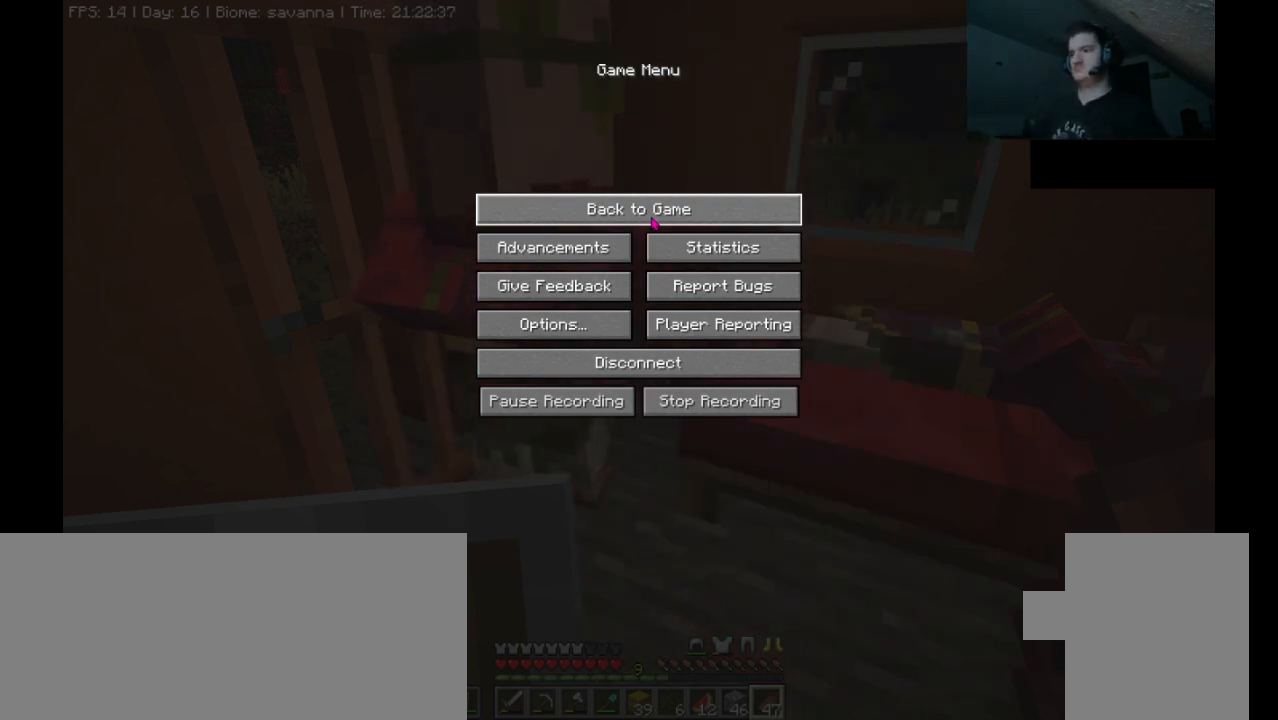
Gameplay with keyboard and mouse; each line is a JSON object with the keys and mouse buttons held at the frame after it. "events" lists presses ("down") and releases ("up") of ".", "/", "0", "1", "2", "3", "4", "5", "6", "7", "8", "9", "a", "alt_l", "alt_r", "b", "backslash", "backspace", "c", "caps_lock", "comma", "ctrl_l", "ctrl_r", "d", "e", "equals", "escape", "f", "f1", "f10", "f11", "f12", "f2", "f3", "f4", "f5", "f6", "f7", "f8", "f9", "g", "h", "i", "j", "k", "l", "lbracket", "m", "minus", "n", "o", "p", "q", "quote", "r", "rbracket", "return", "s", "semicolon", "shift_l", "shift_r", "space", "super_l", "super_r", "t", "tab", "tilde", "u", "v", "w", "x", "y", "z", "mouse_left", "mouse_wheel", "mouse_right", "mouse_mb4" and "mouse_mb5" between this image and that frame as [ms after this image, input, new state], when the widget could be followed in between. "mouse_left", "mouse_wheel", "mouse_right", "mouse_mb4", "mouse_mb5" = the "left", "wheel", "right", "mb4", "mb5" buttons of the "mouse" list. No other keys are recorded. Fast repeated clicks can show as one long hold. "wheel" means that the mouse wheel is clicked or scrolled. Mouse movement is not recorded.
{"keys": [], "mouse": [], "events": [[233, "mouse_left", "down"], [300, "mouse_left", "up"]]}
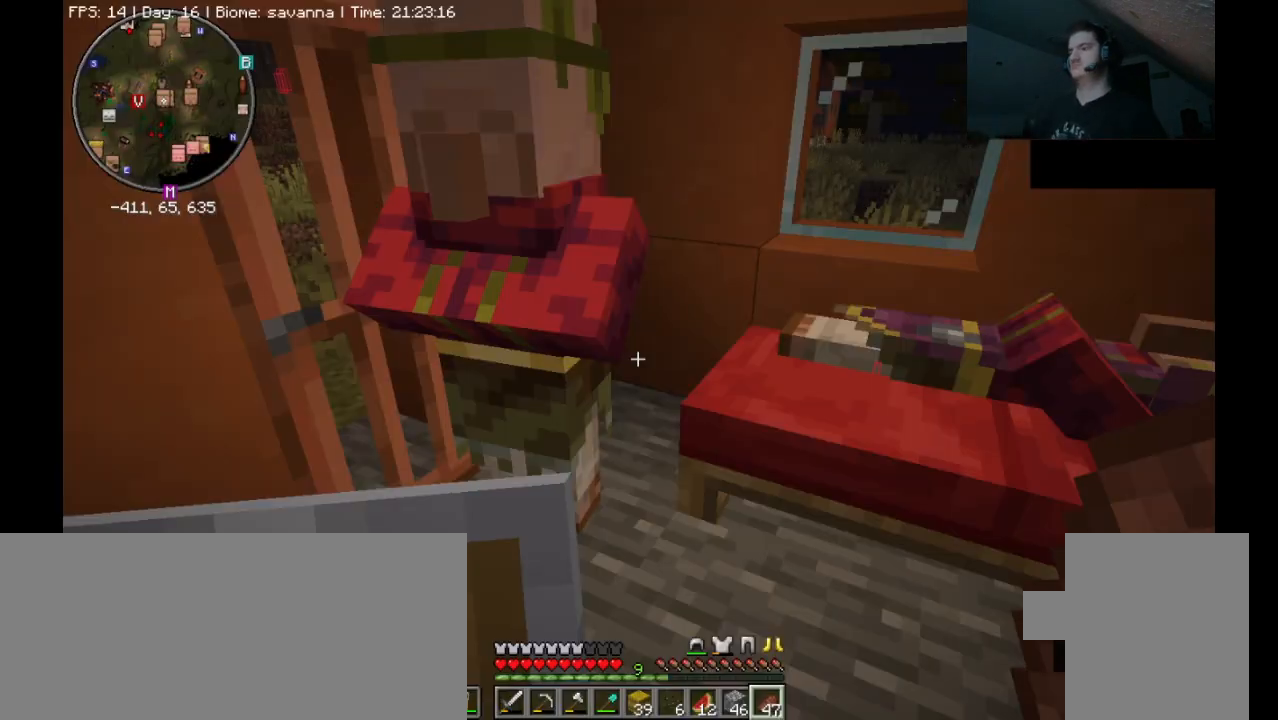
{"keys": [], "mouse": [], "events": []}
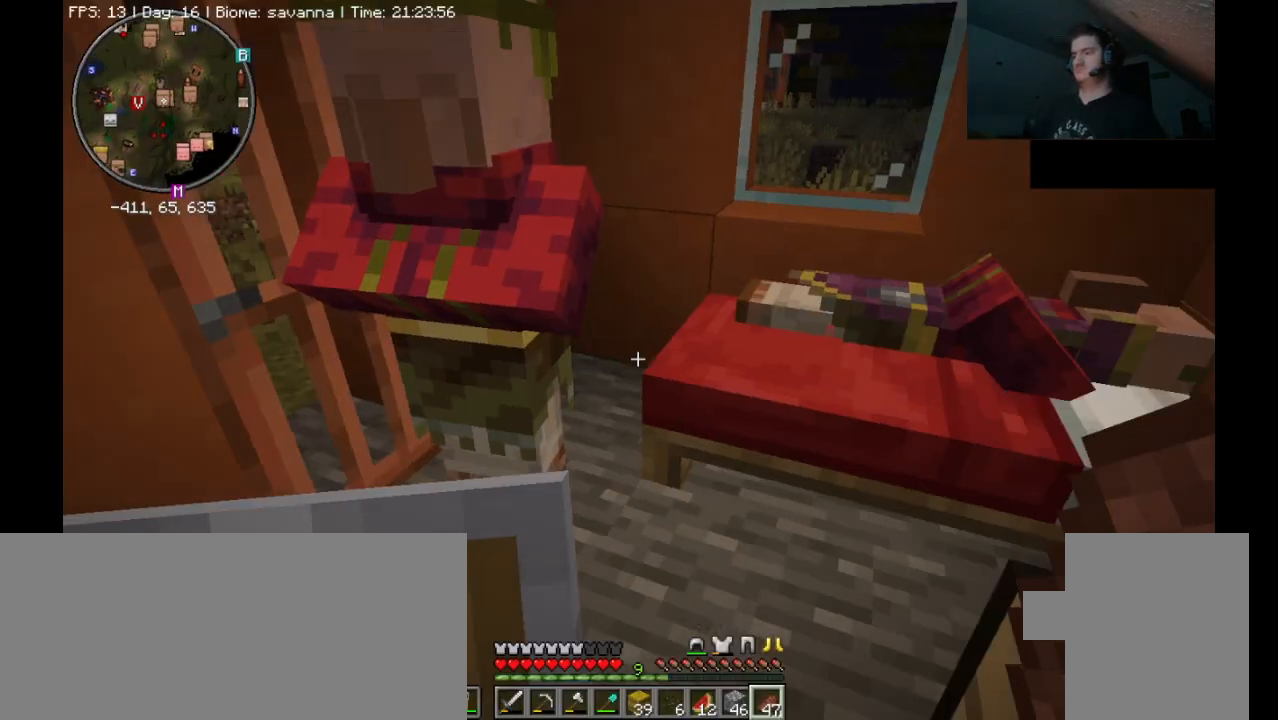
{"keys": ["a", "w"], "mouse": [], "events": [[500, "a", "down"], [500, "w", "down"]]}
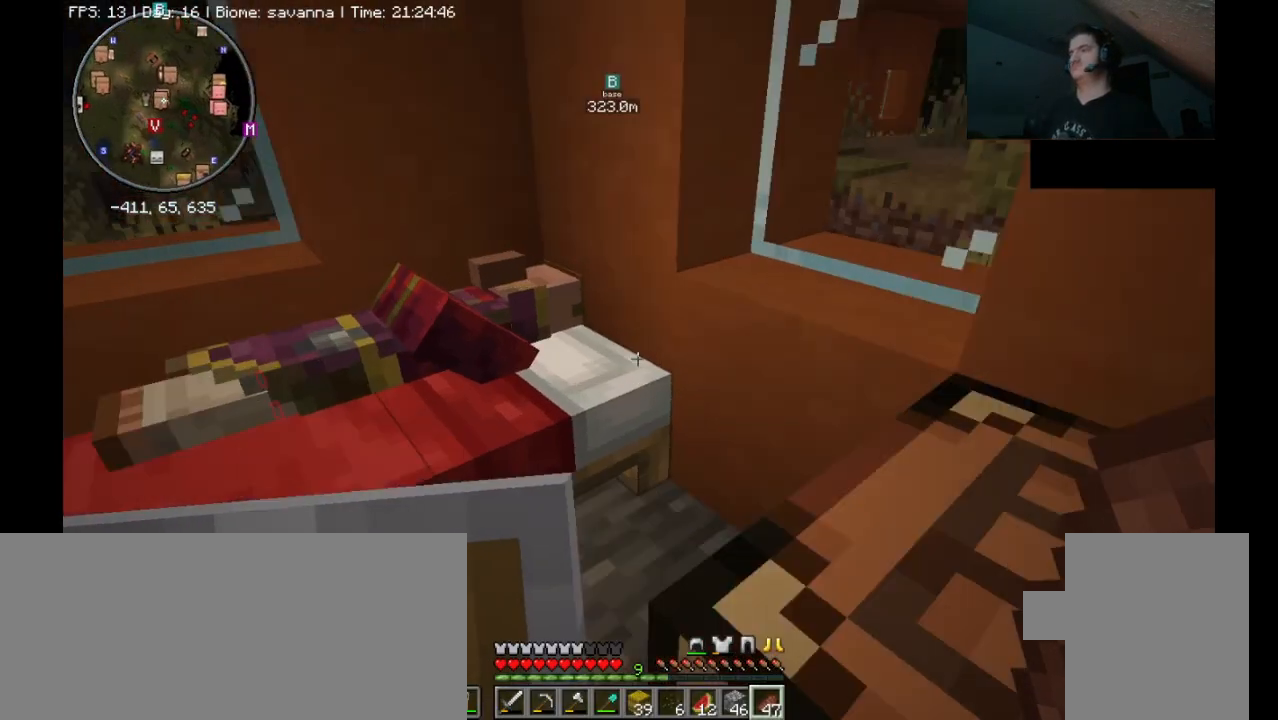
{"keys": ["d", "w"], "mouse": [], "events": [[33, "a", "up"], [33, "w", "up"], [100, "w", "down"], [133, "a", "down"], [333, "a", "up"], [500, "d", "down"]]}
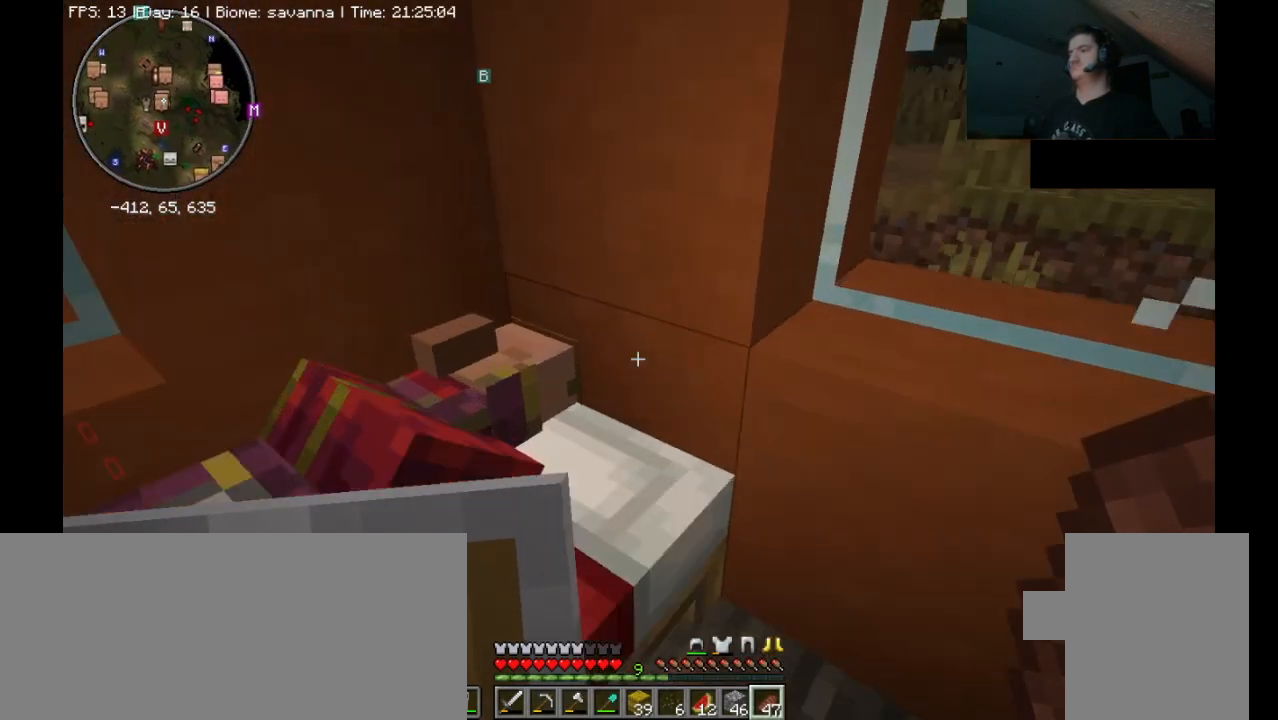
{"keys": [], "mouse": [], "events": [[367, "d", "up"], [367, "w", "up"]]}
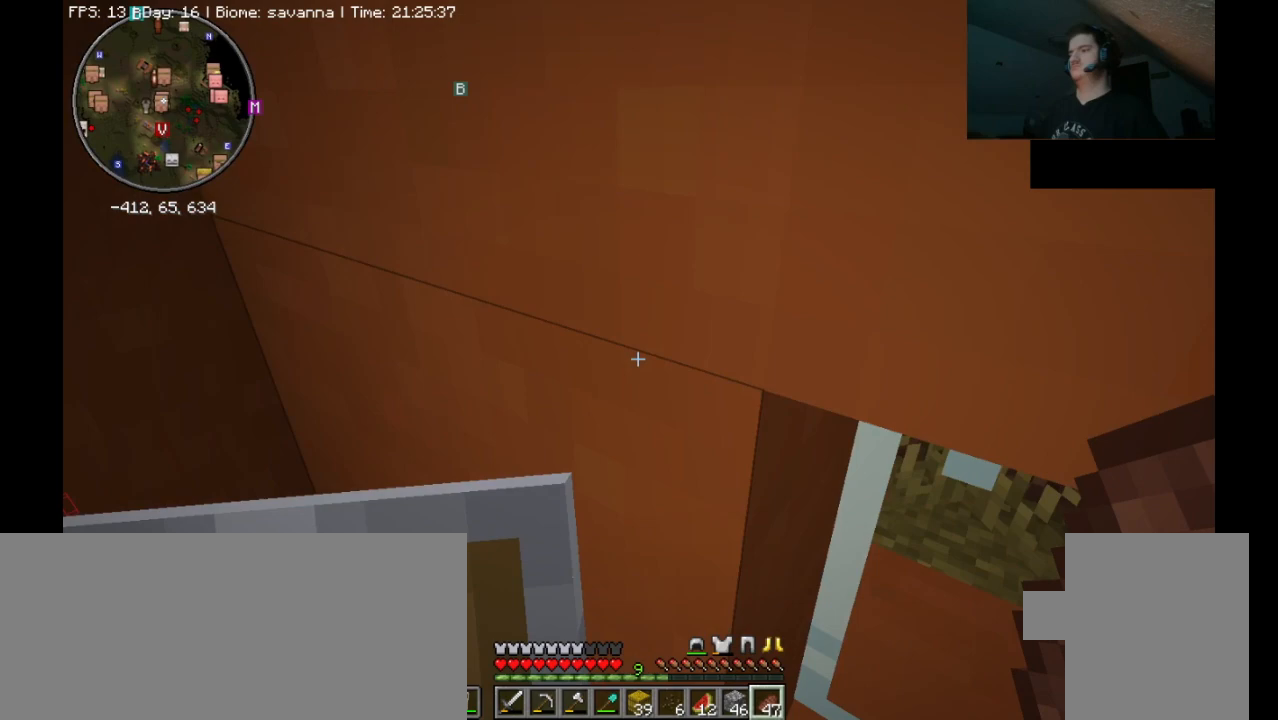
{"keys": ["s"], "mouse": [], "events": [[233, "s", "down"]]}
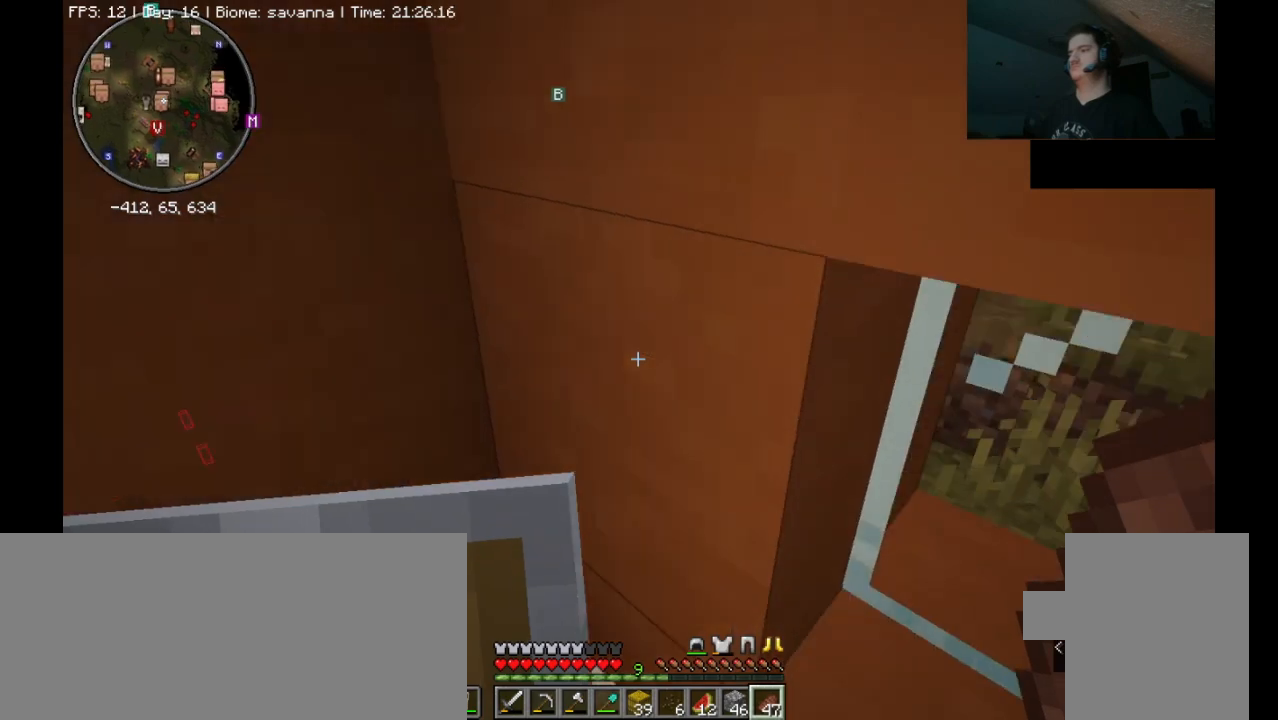
{"keys": [], "mouse": [], "events": [[100, "s", "up"]]}
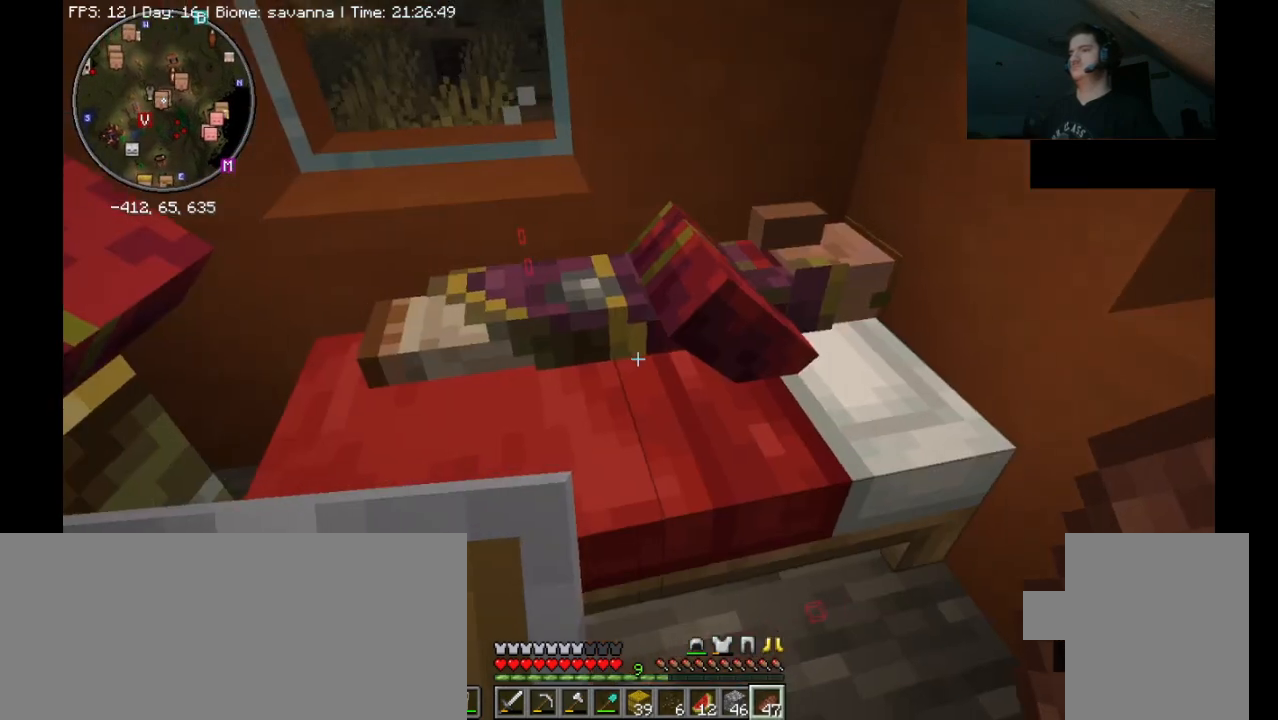
{"keys": [], "mouse": [], "events": [[67, "d", "down"], [333, "d", "up"]]}
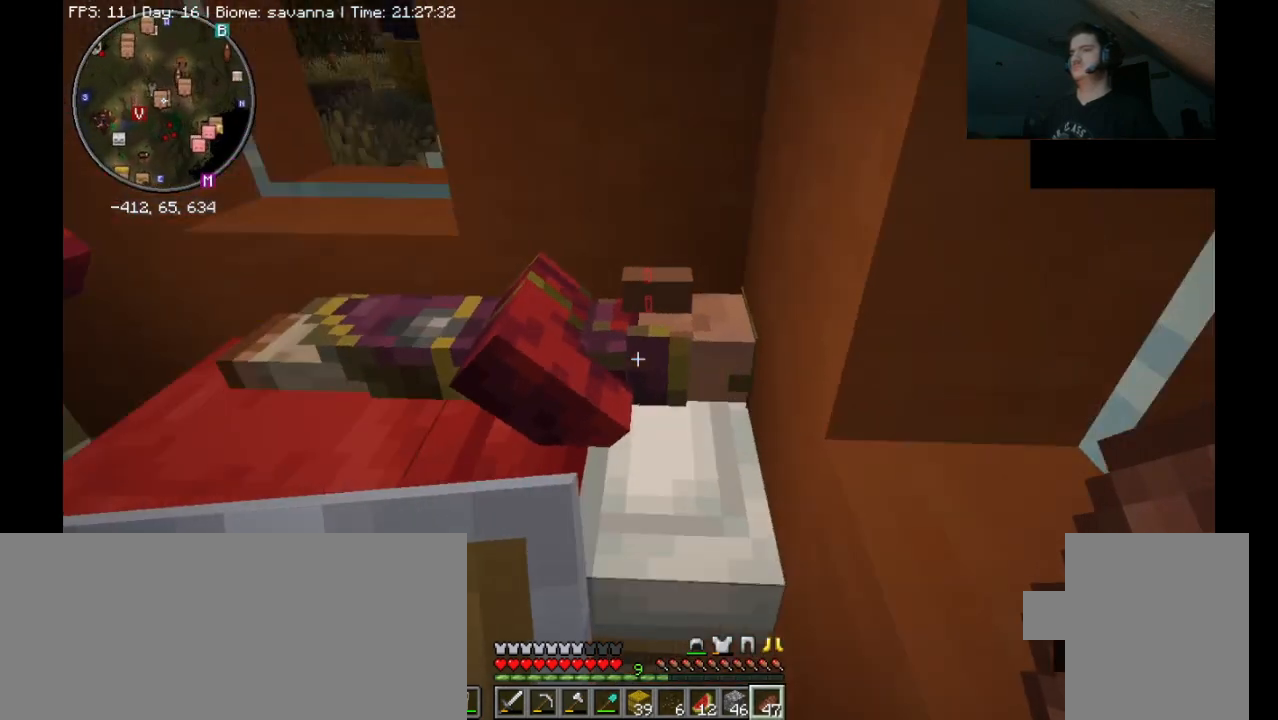
{"keys": [], "mouse": [], "events": []}
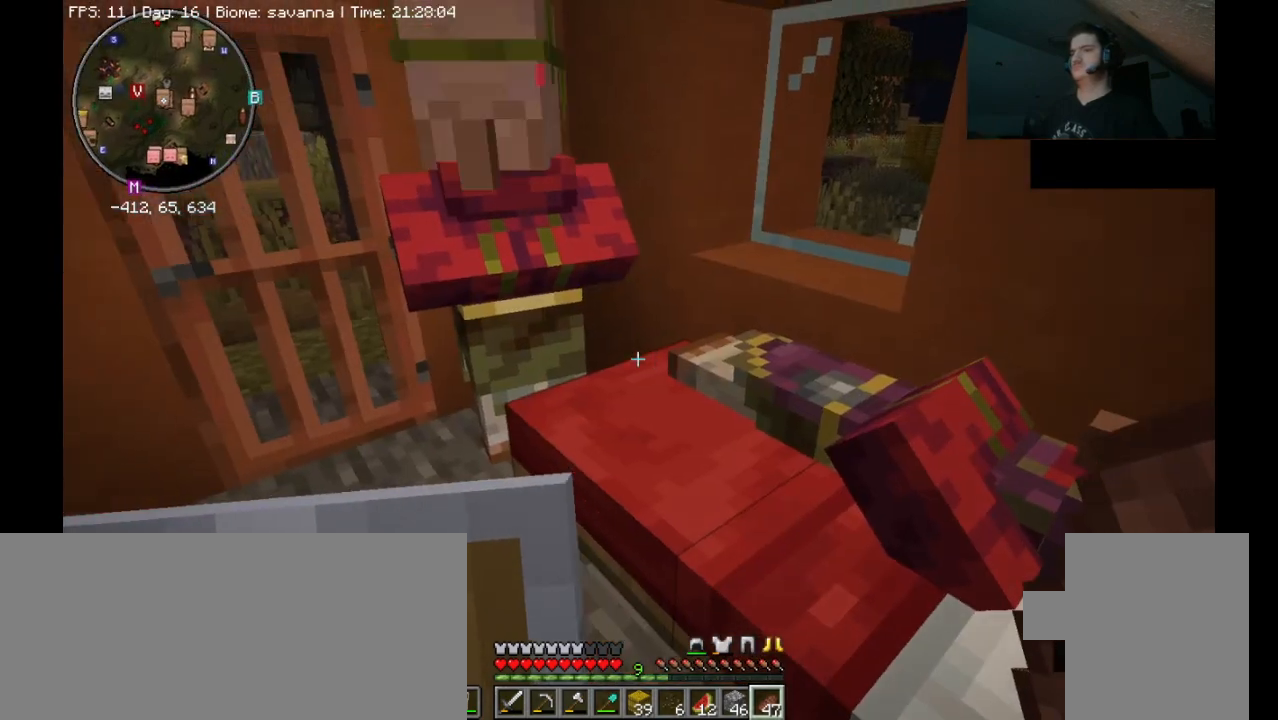
{"keys": ["a", "w"], "mouse": [], "events": [[267, "w", "down"], [467, "a", "down"]]}
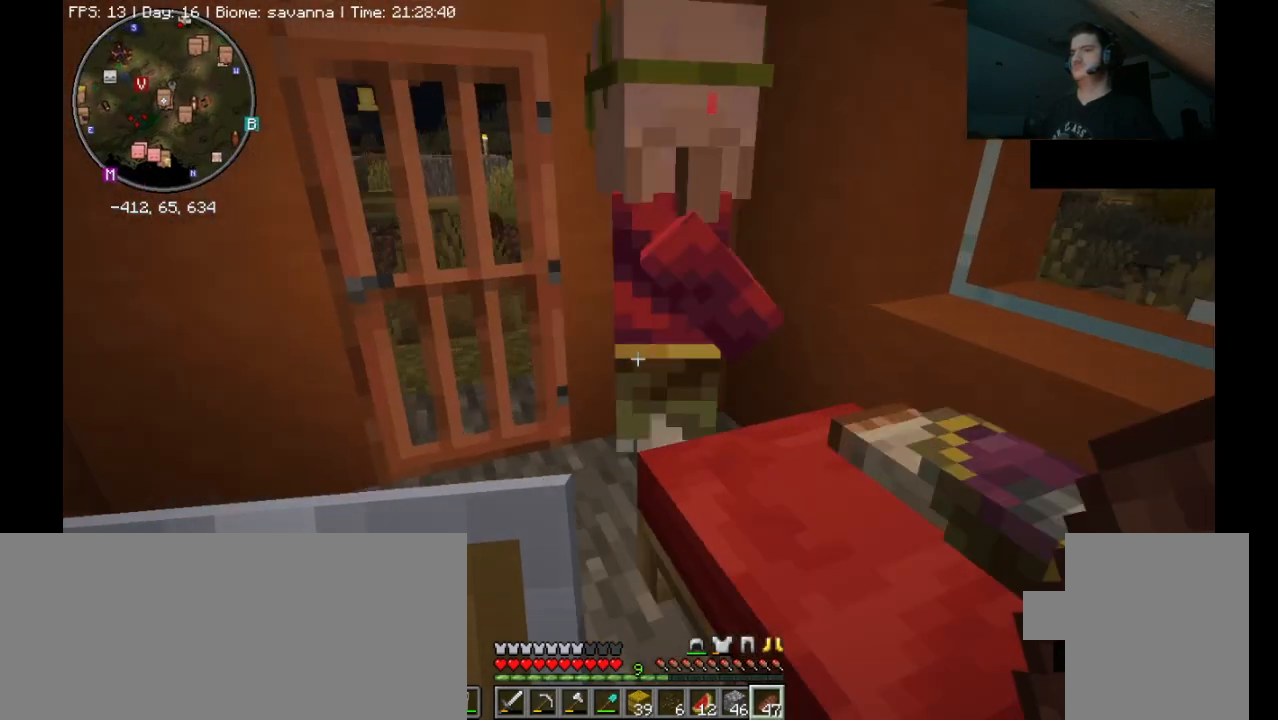
{"keys": ["a"], "mouse": [], "events": [[100, "w", "up"]]}
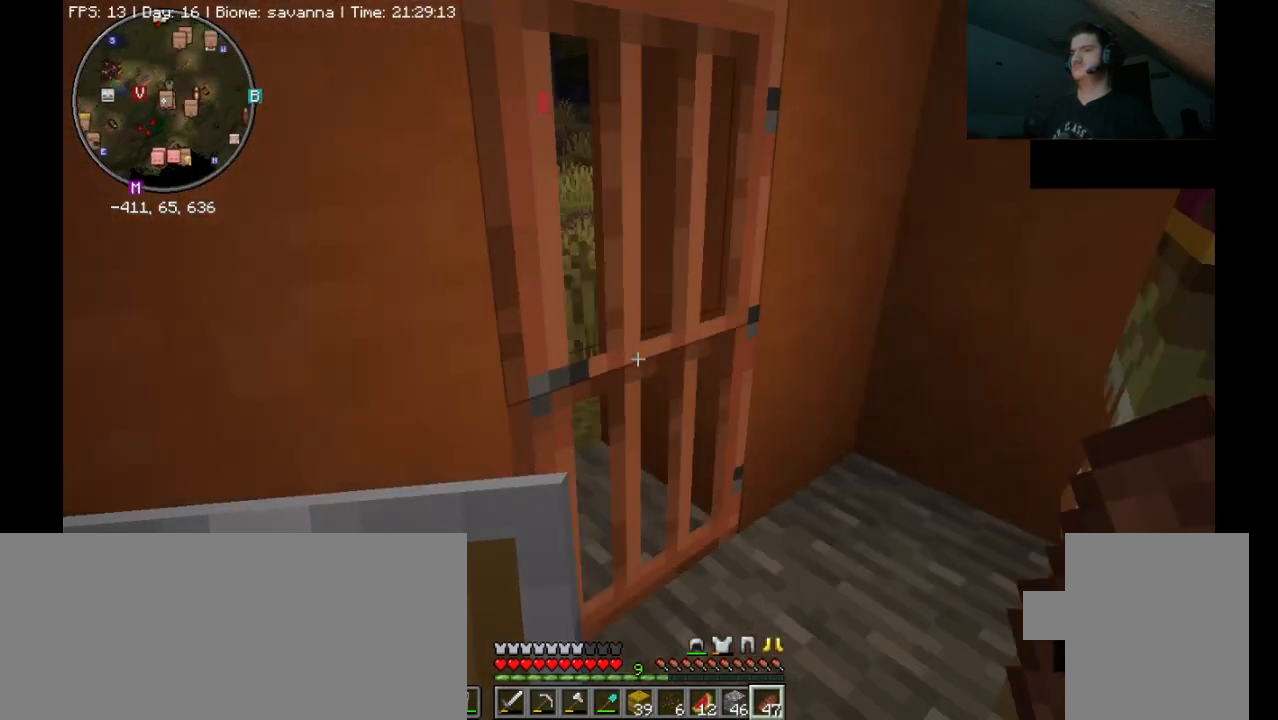
{"keys": [], "mouse": [], "events": [[67, "a", "up"]]}